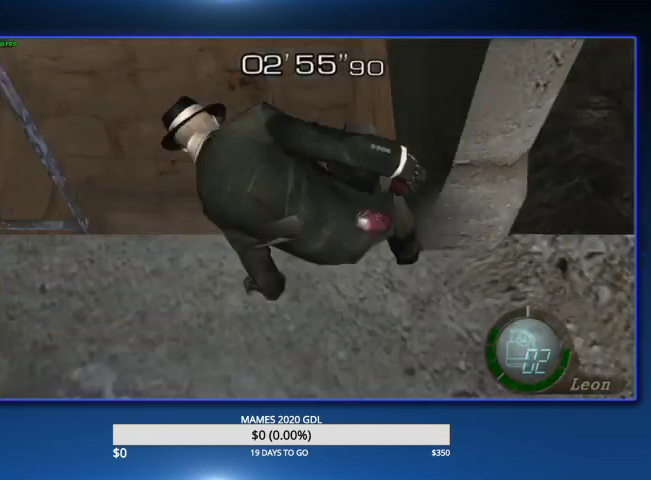
Gameplay with a controller (PlayStation layout); each line is a JSON object with the inputs held at the frame after it. "events" lists button and stick changes between this image and that frame as [ms after this image, input, new state], when the widget could be followed in between. Not read: TOUCHPAD.
{"buttons": [], "left_stick": "up-left", "right_stick": "center"}
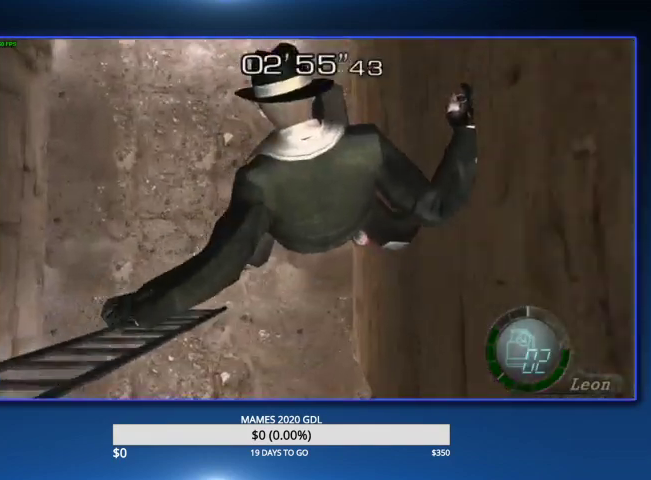
{"buttons": [], "left_stick": "up-left", "right_stick": "center"}
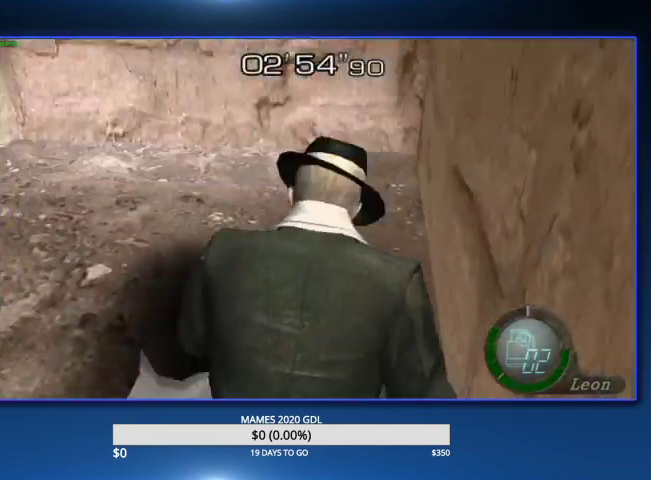
{"buttons": [], "left_stick": "left", "right_stick": "left"}
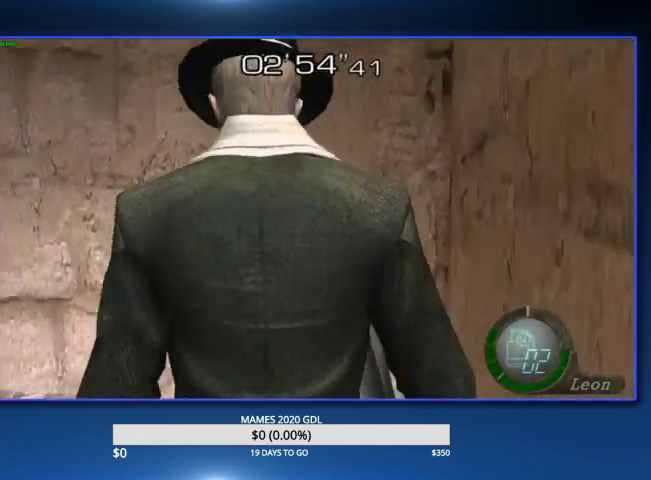
{"buttons": [], "left_stick": "up-left", "right_stick": "center", "events": [[33, "L2", "down"], [67, "left_stick", "up-left"], [167, "L2", "up"], [200, "right_stick", "center"]]}
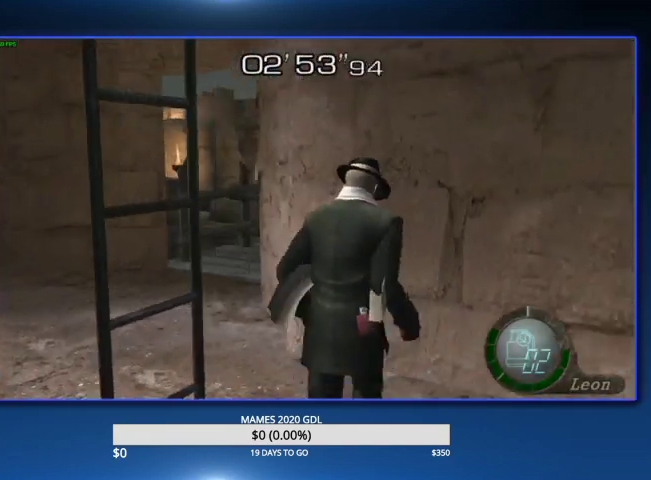
{"buttons": [], "left_stick": "up-right", "right_stick": "center", "events": [[500, "left_stick", "up-right"]]}